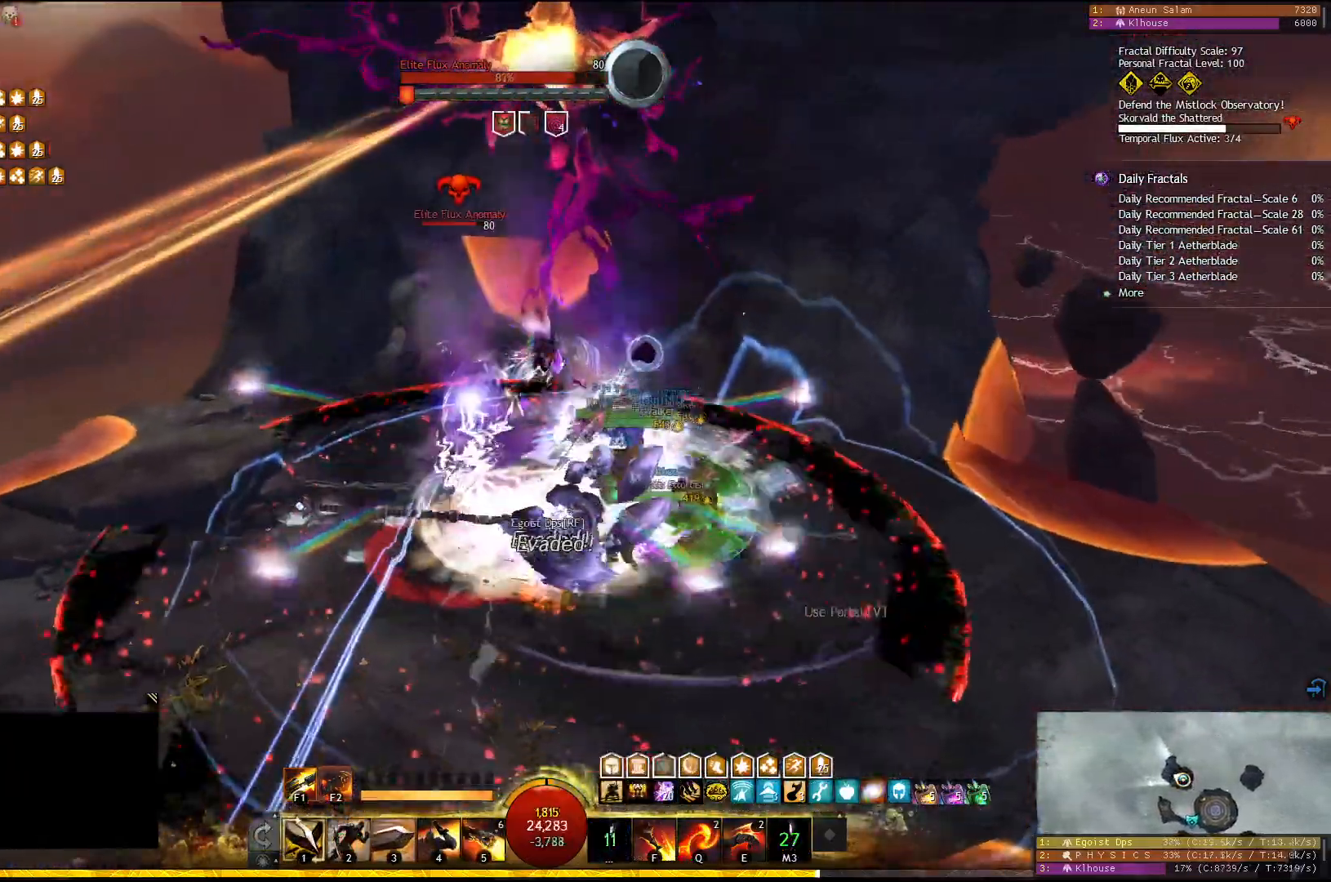
Gameplay with keyboard; each line is a JSON object with the keys held at the frame after it. "events" lists presses ("down") and releases ("up") of "1", "2", "3", "4", "5", "a", "d", "e", "f", "f1", "f2", "f3", "f4", "f5", "q", "s", "shift" and "w" between this image and that frame as [ms after this image, input, new state], when the widget could be followed in between. No other keys are recorded. Mouse input is not recorded.
{"keys": ["e"], "events": [[183, "e", "down"], [250, "e", "up"], [317, "e", "down"], [400, "e", "up"], [417, "e", "down"]]}
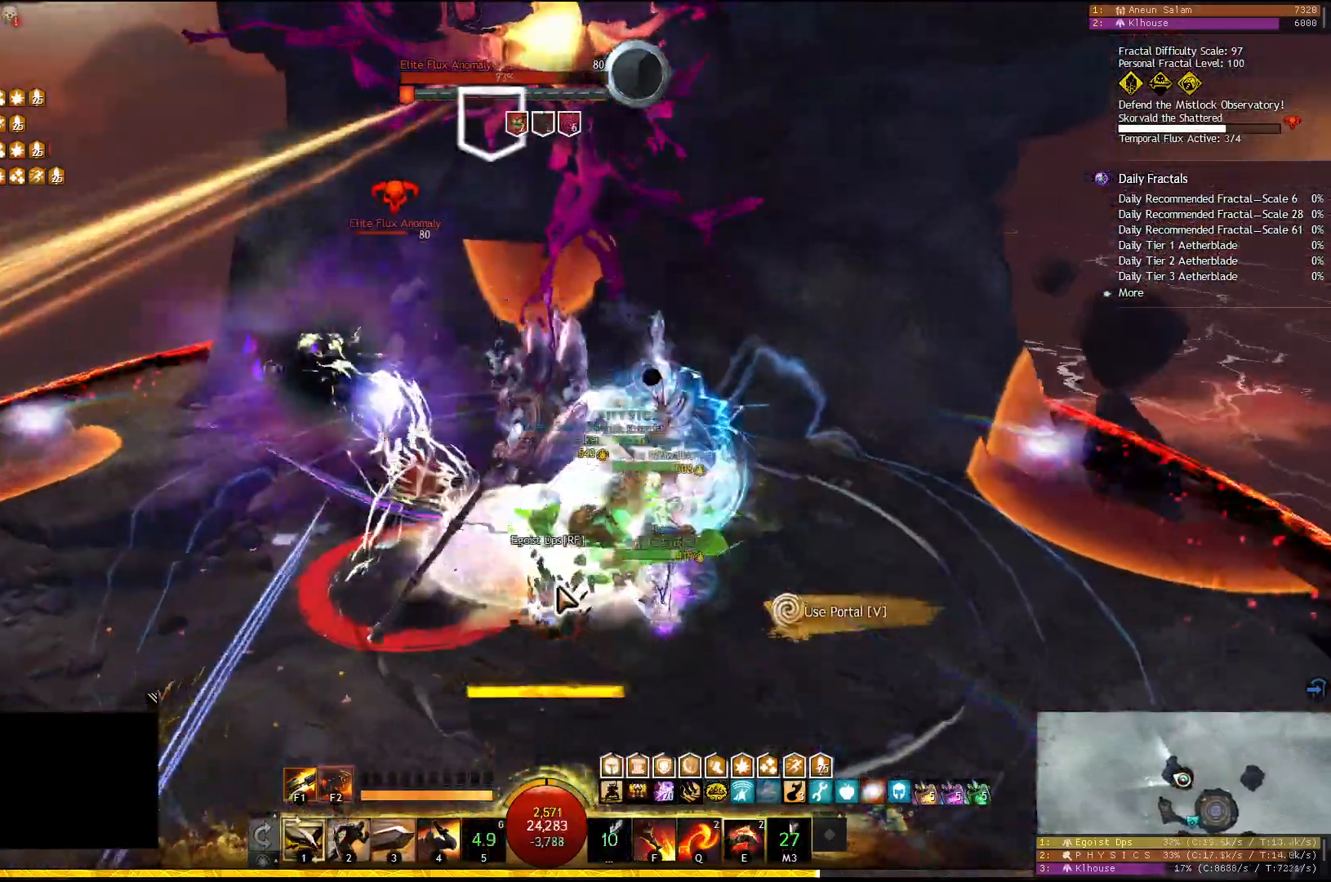
{"keys": [], "events": [[17, "e", "up"], [50, "q", "down"], [183, "q", "up"]]}
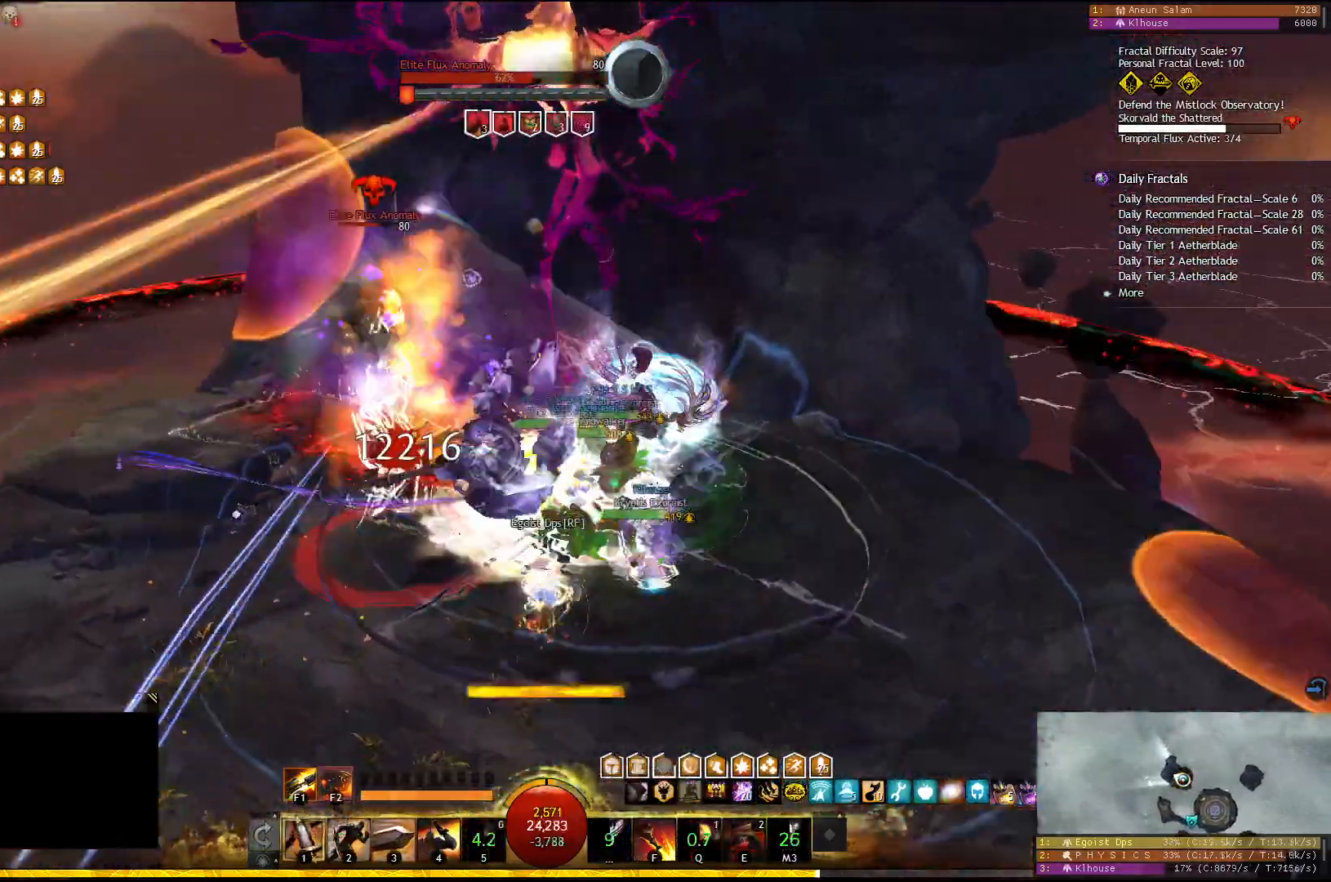
{"keys": ["1"], "events": [[117, "3", "down"], [200, "3", "up"], [217, "3", "down"], [450, "3", "up"], [467, "1", "down"]]}
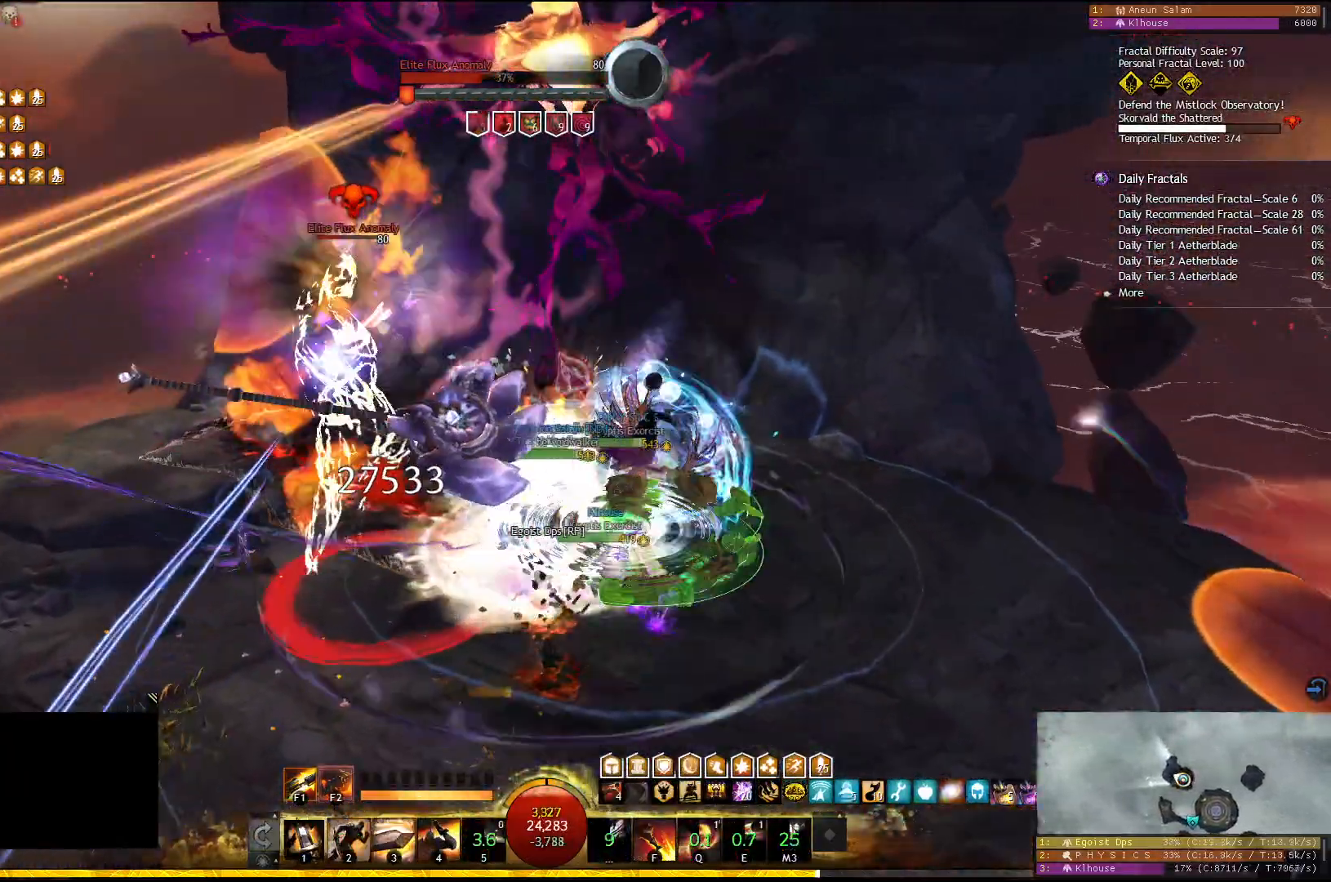
{"keys": ["1"], "events": [[283, "1", "up"], [350, "1", "down"]]}
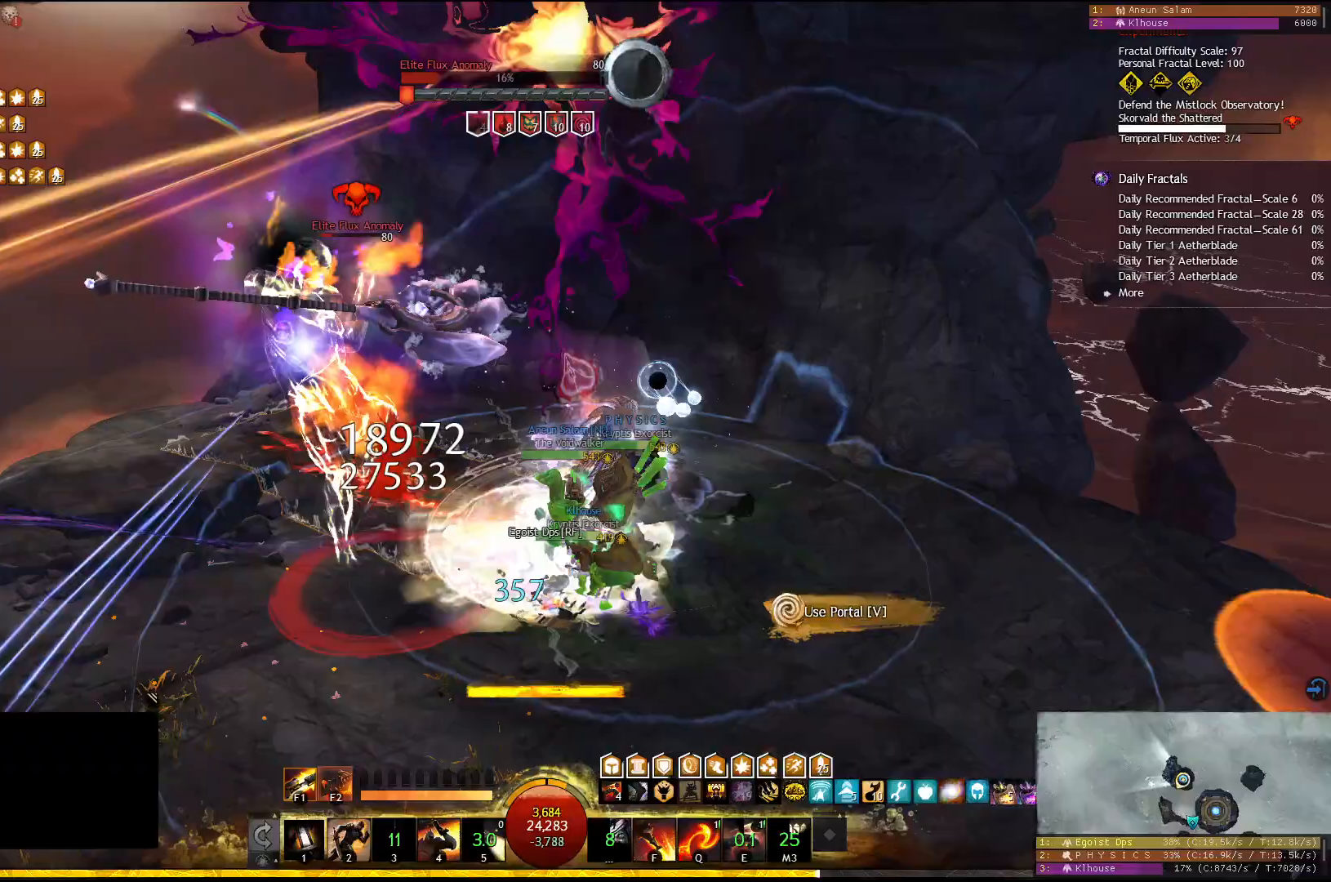
{"keys": [], "events": [[483, "1", "up"]]}
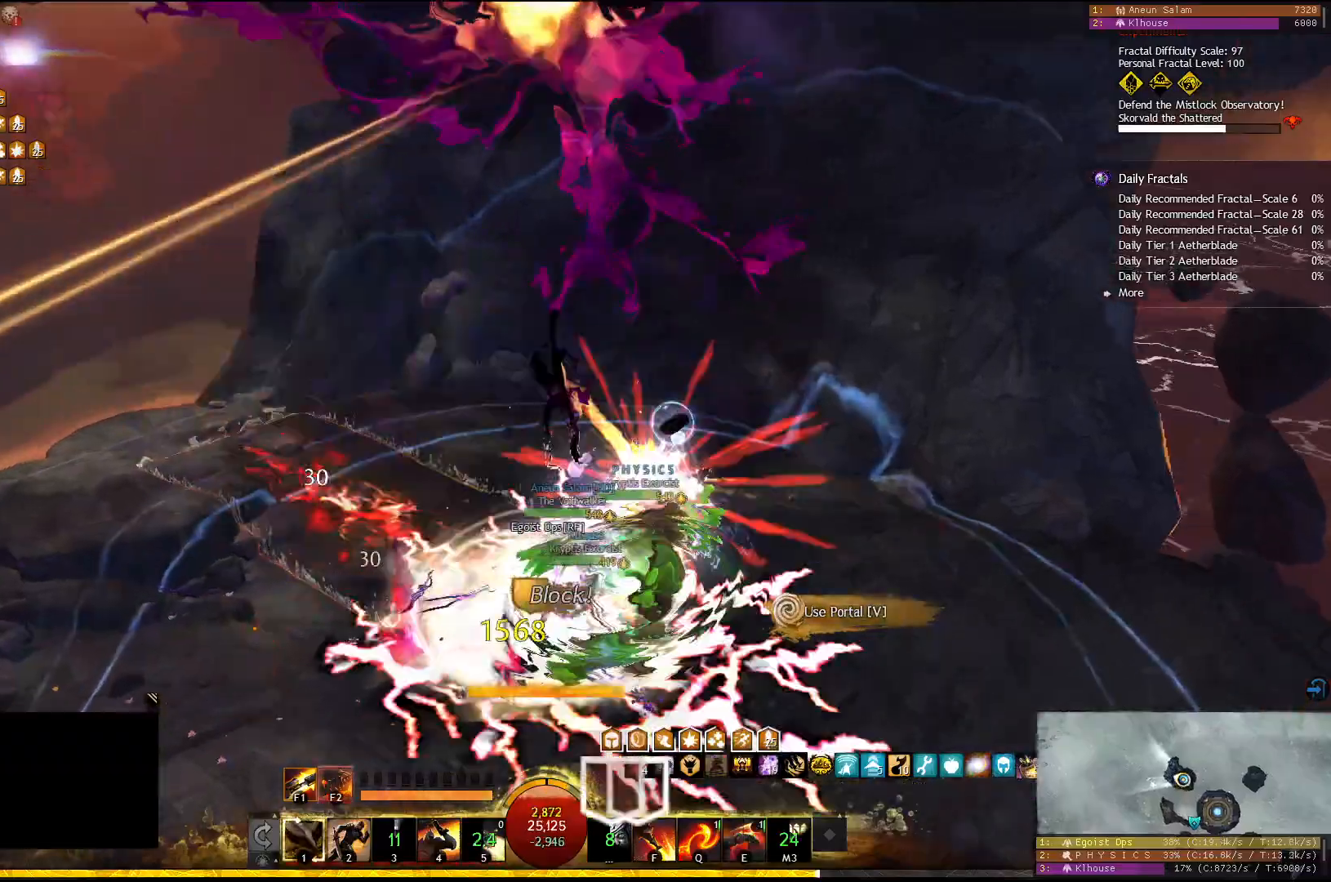
{"keys": [], "events": [[217, "f2", "down"], [300, "f2", "up"], [333, "f2", "down"], [467, "f2", "up"]]}
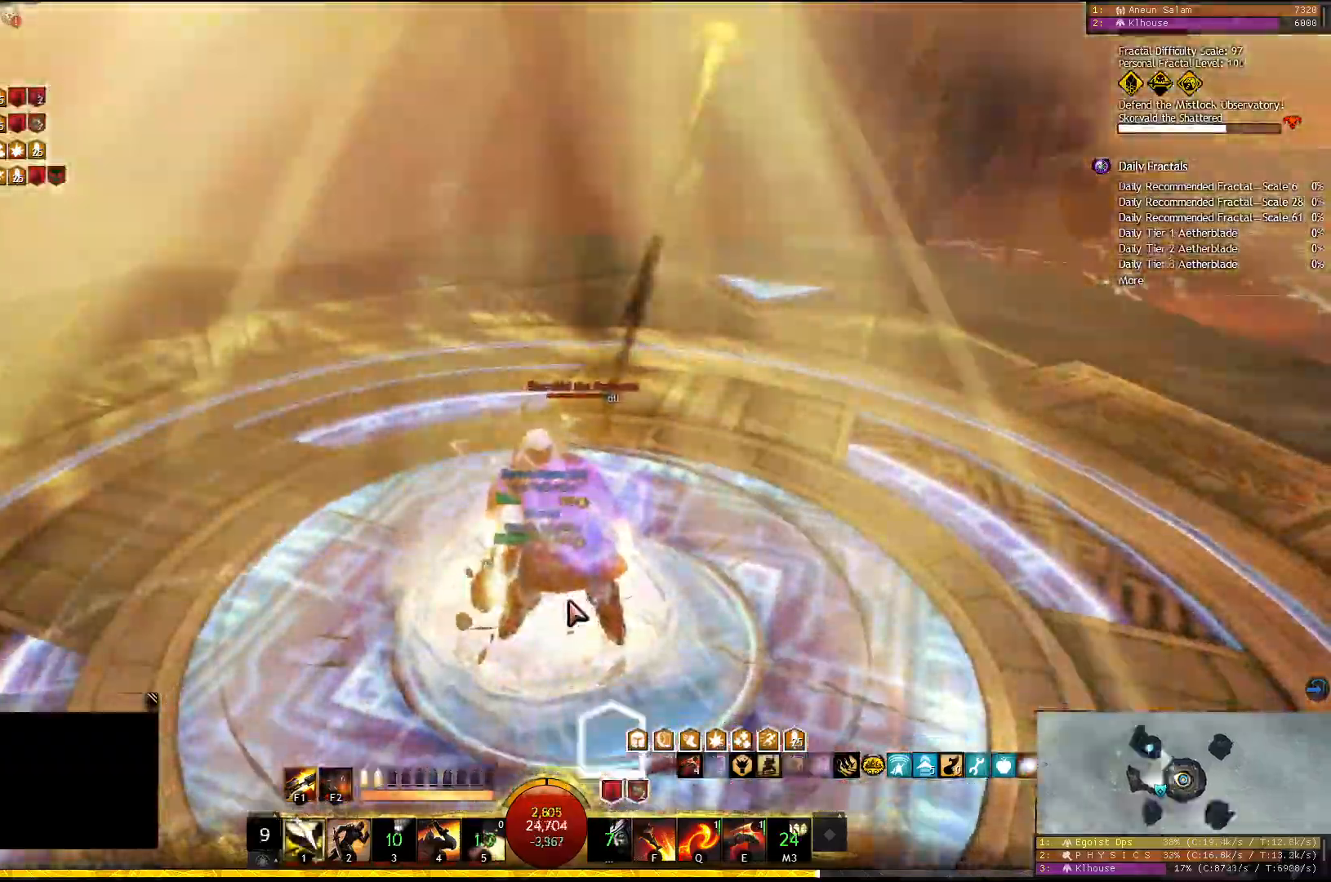
{"keys": [], "events": [[133, "4", "down"], [233, "4", "up"], [300, "5", "down"], [400, "5", "up"]]}
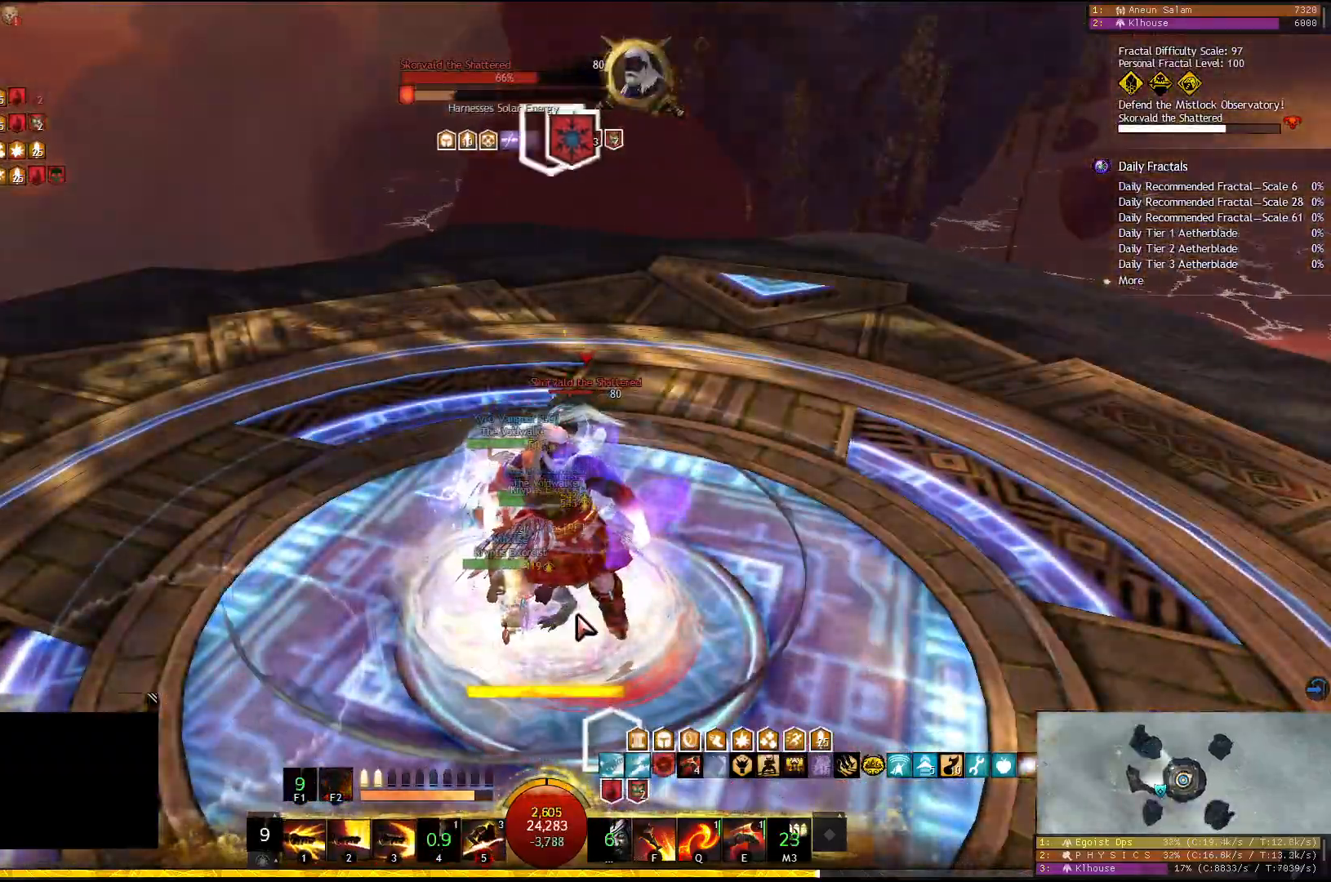
{"keys": [], "events": []}
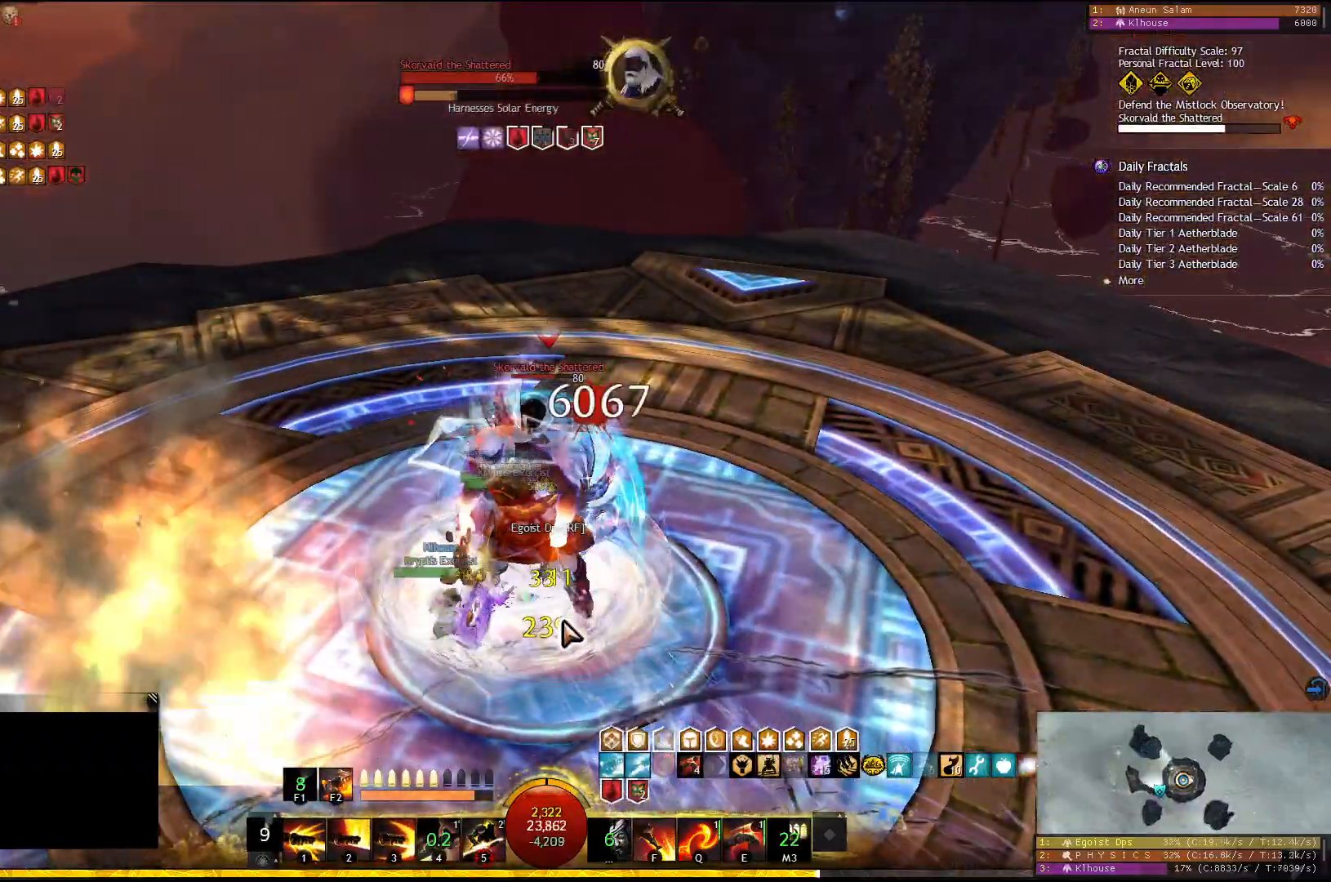
{"keys": ["q"], "events": [[300, "1", "down"], [400, "1", "up"], [467, "q", "down"]]}
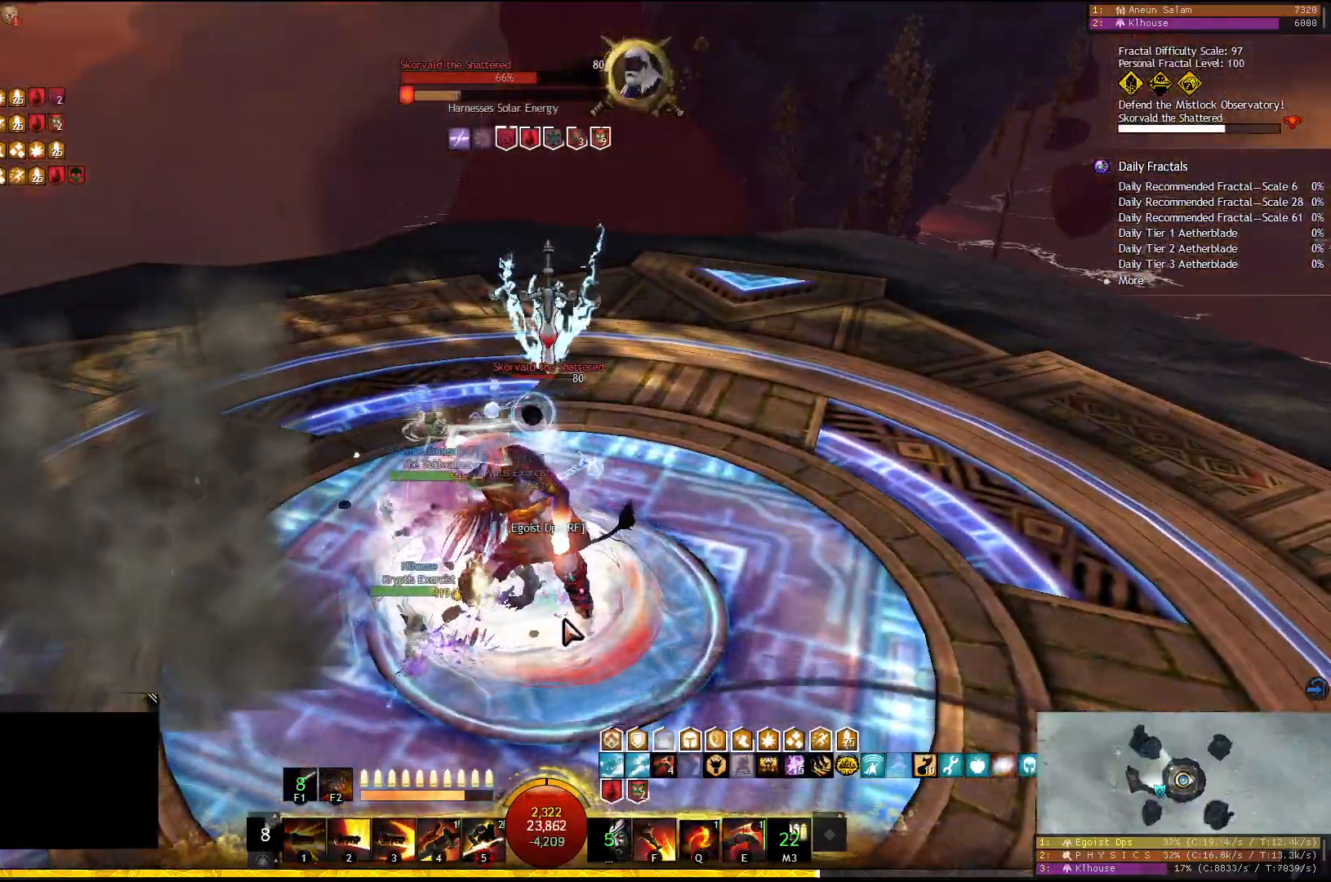
{"keys": [], "events": [[17, "q", "up"]]}
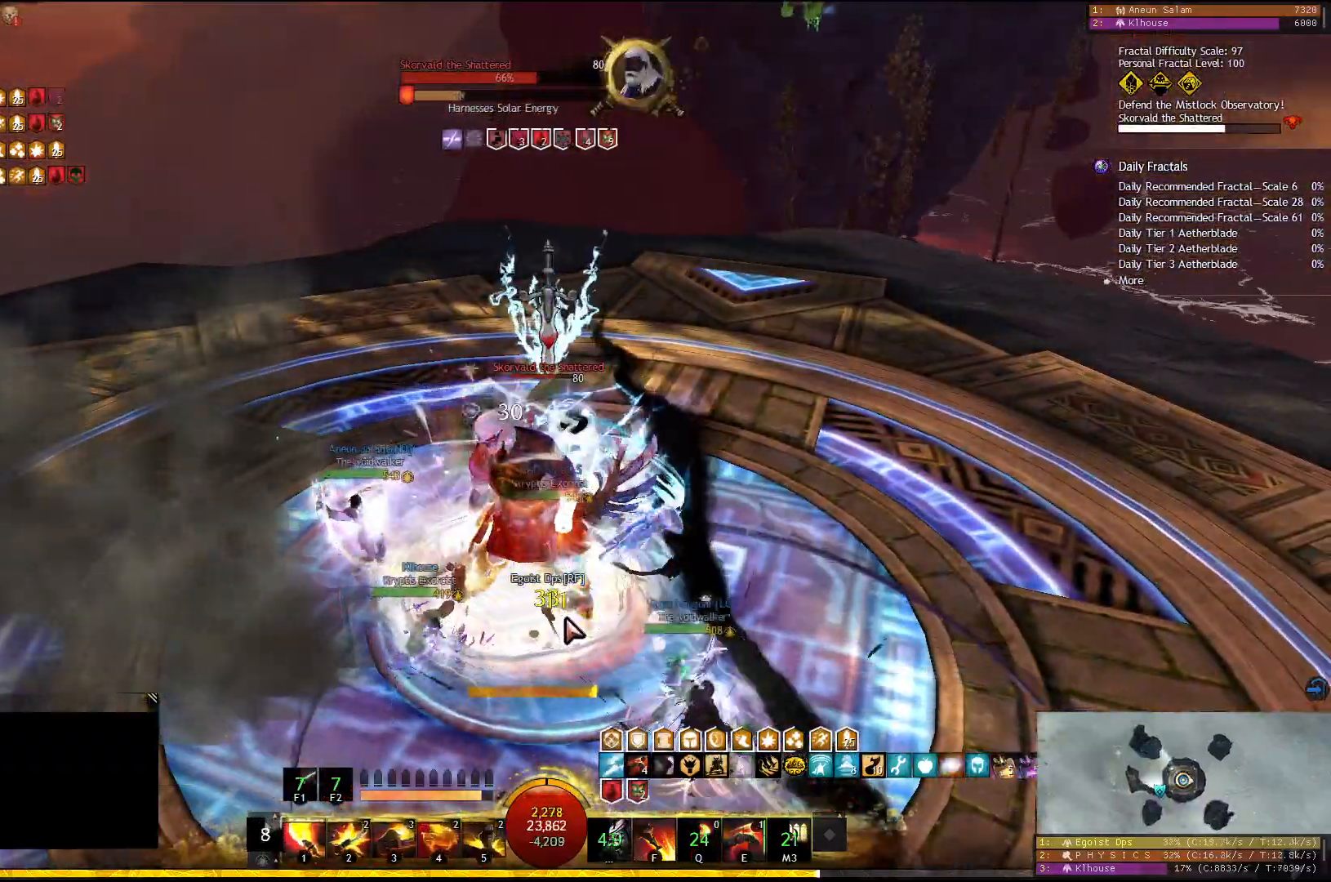
{"keys": ["f"], "events": [[83, "f", "down"], [183, "f", "up"], [200, "f", "down"], [317, "f", "up"], [333, "f", "down"], [450, "f", "up"], [467, "f", "down"]]}
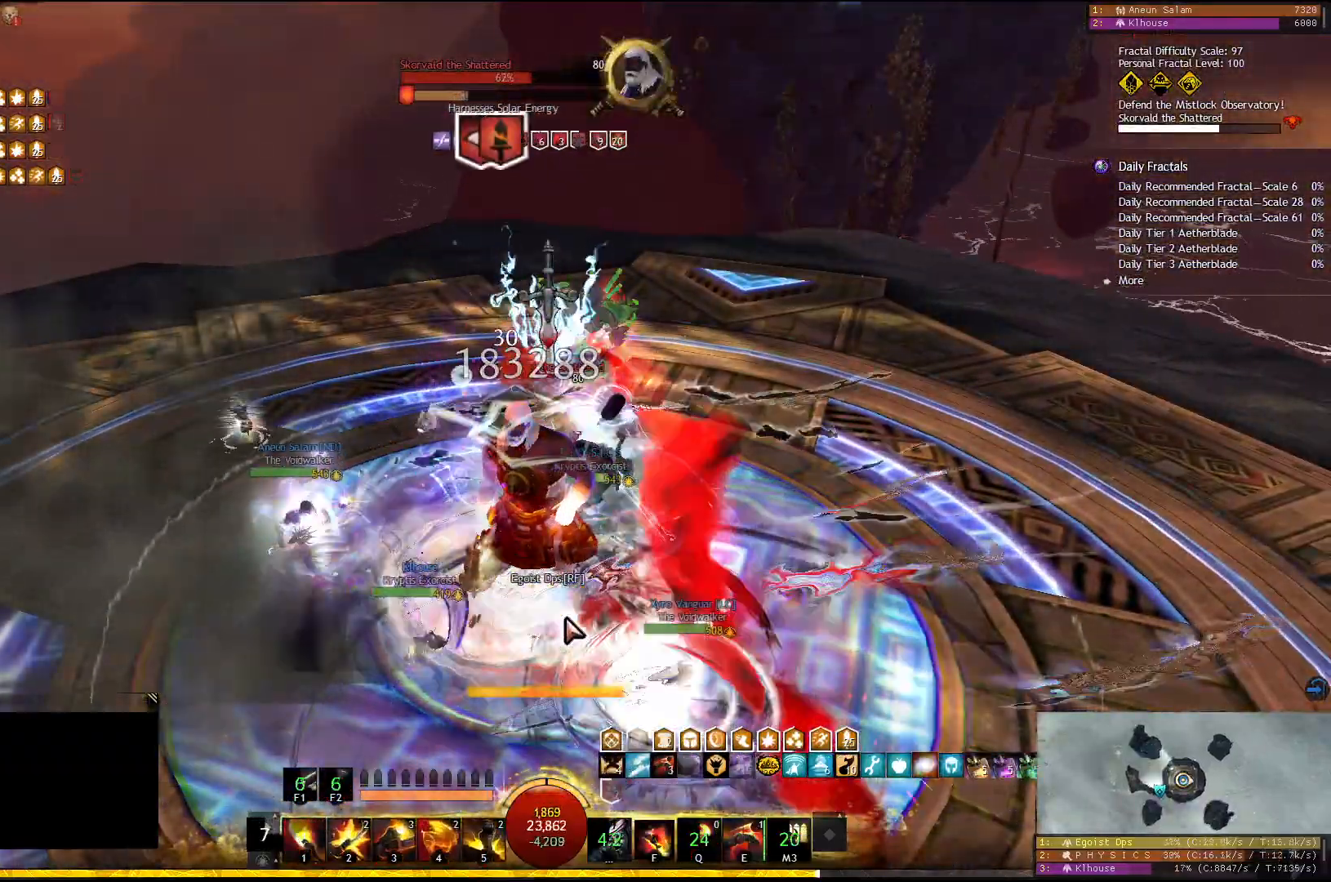
{"keys": ["f2"], "events": [[67, "f", "up"], [83, "f", "down"], [167, "f", "up"], [200, "f", "down"], [317, "f", "up"], [433, "f2", "down"]]}
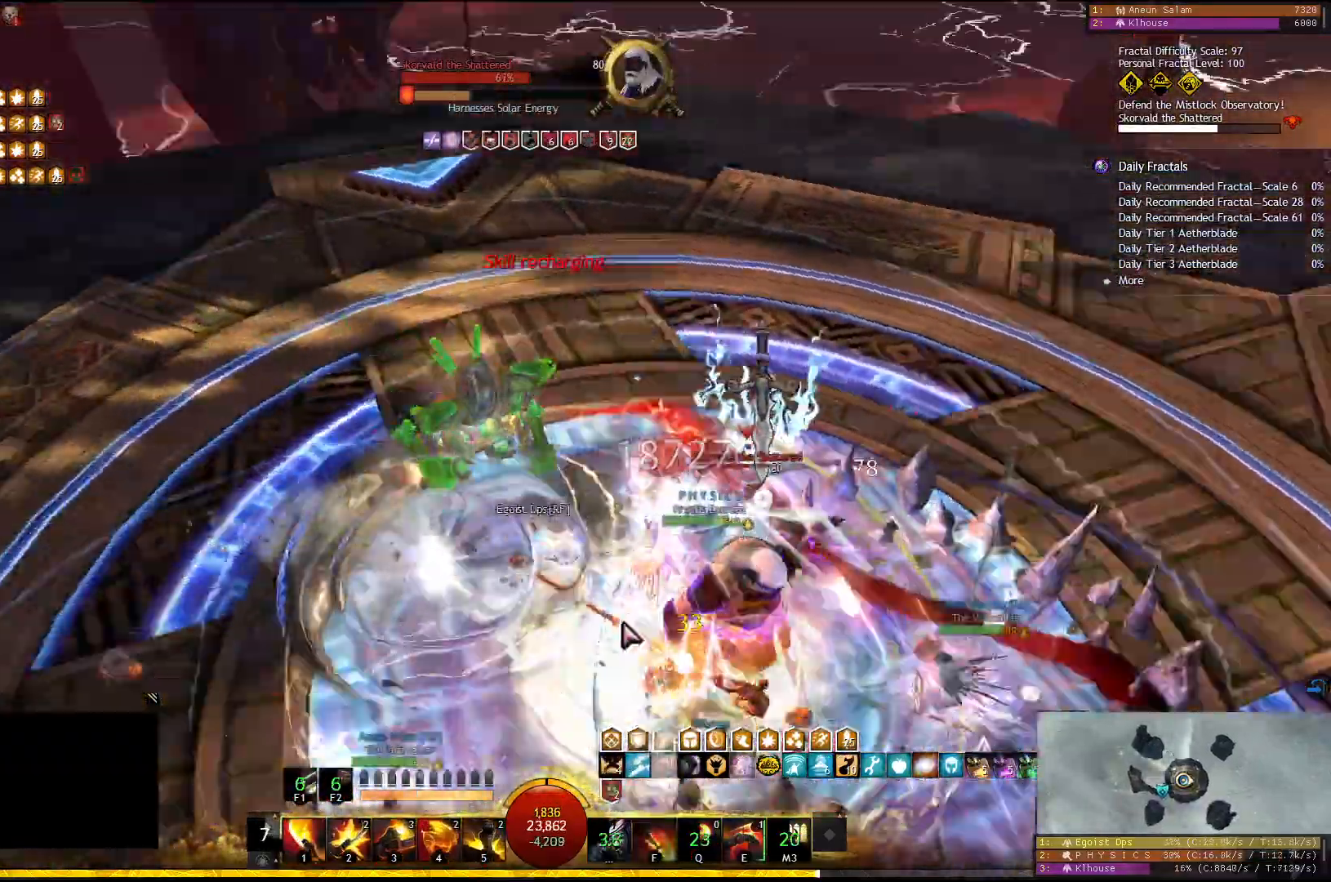
{"keys": [], "events": [[17, "f2", "up"], [67, "f2", "down"], [150, "f2", "up"], [183, "f2", "down"], [383, "f2", "up"], [400, "f2", "down"], [500, "f2", "up"]]}
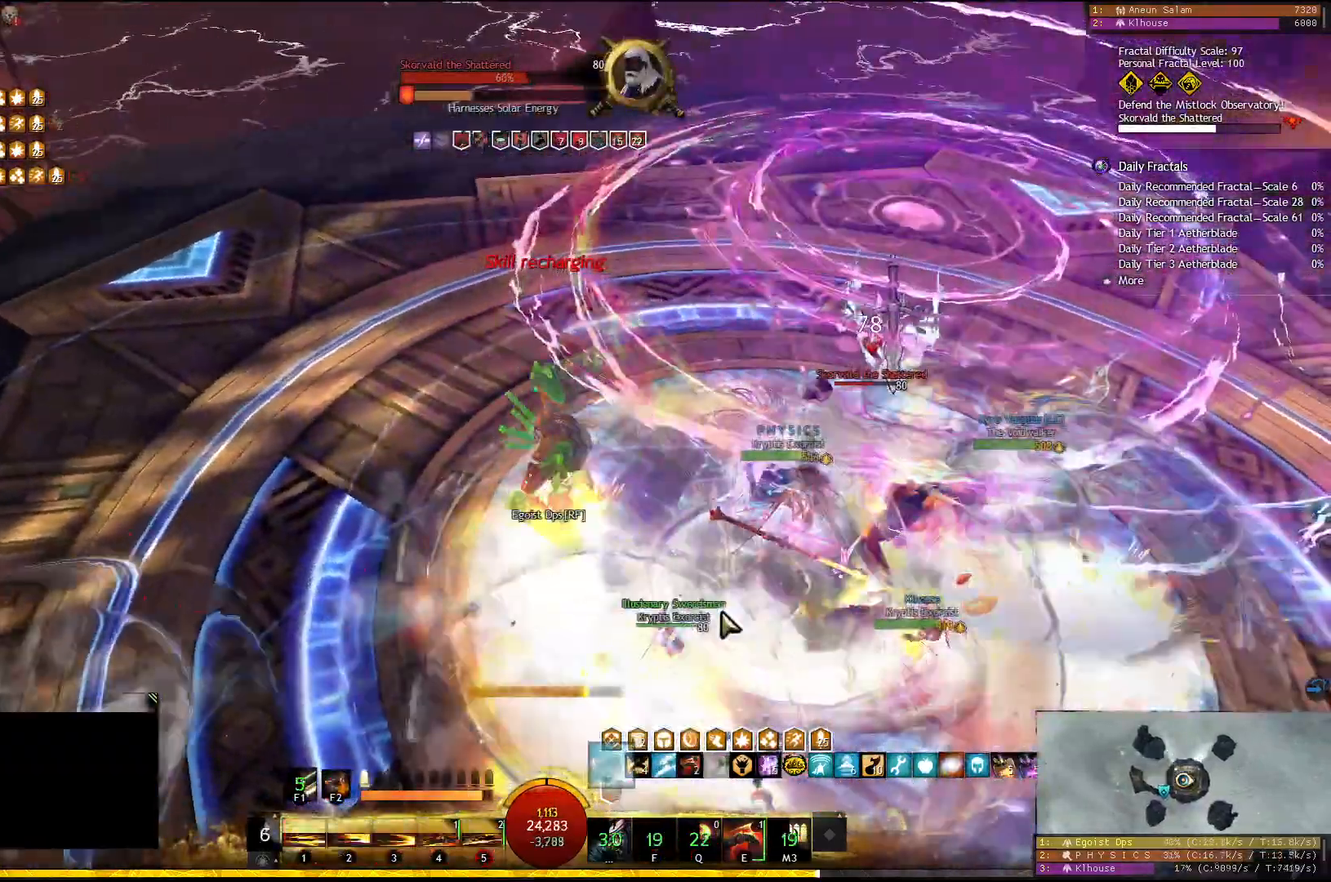
{"keys": [], "events": [[17, "f2", "down"], [183, "f2", "up"], [283, "4", "down"], [417, "4", "up"]]}
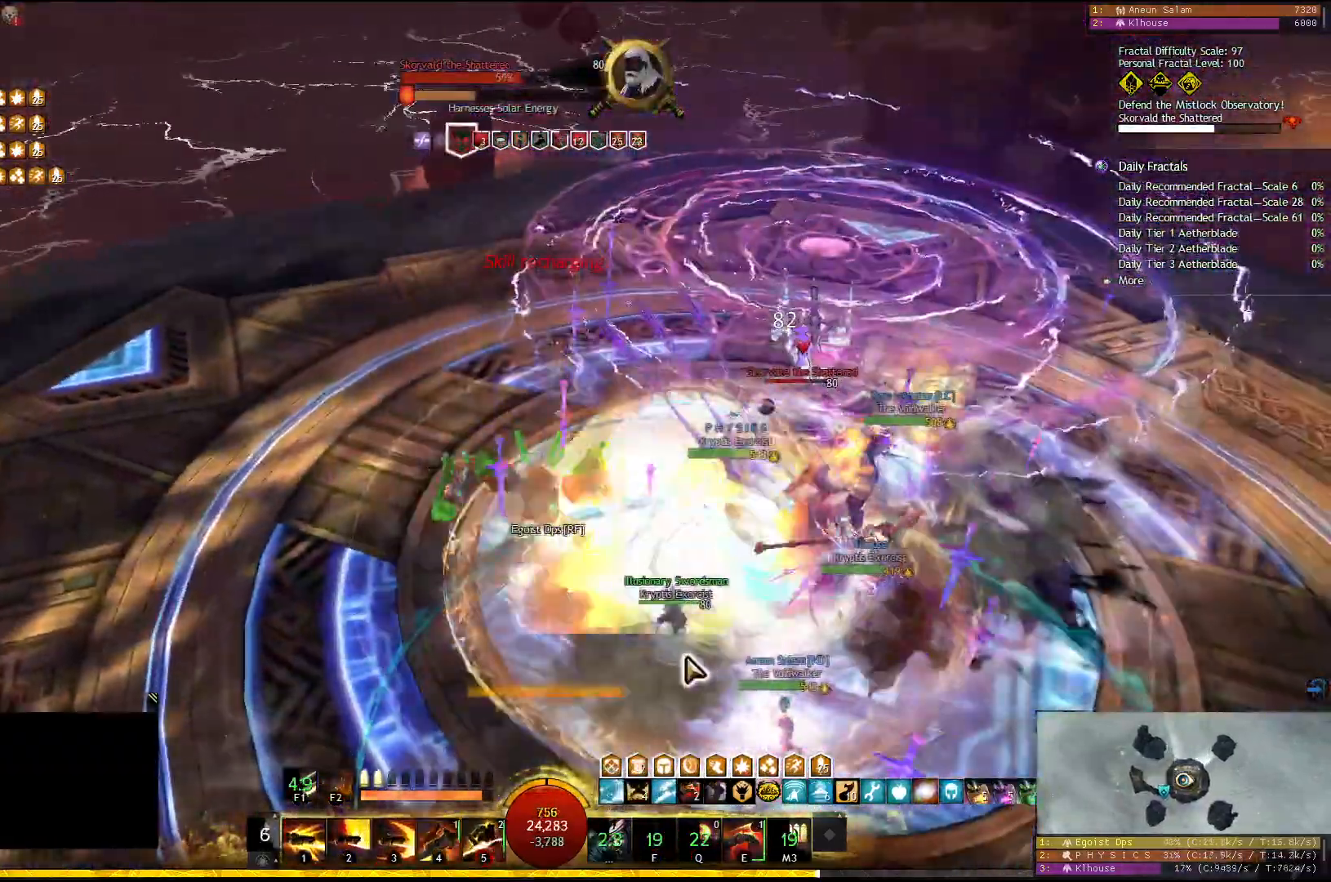
{"keys": [], "events": []}
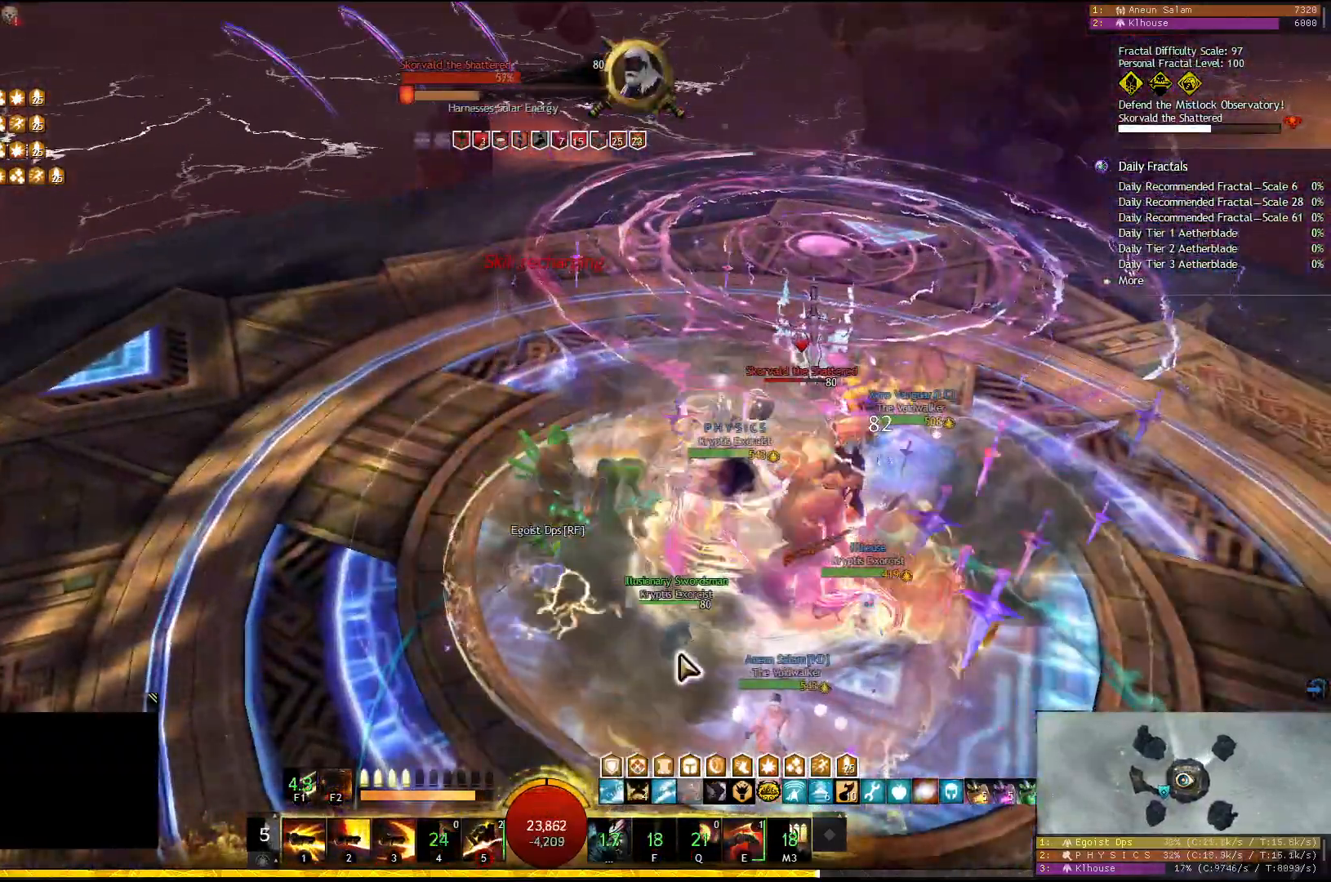
{"keys": [], "events": []}
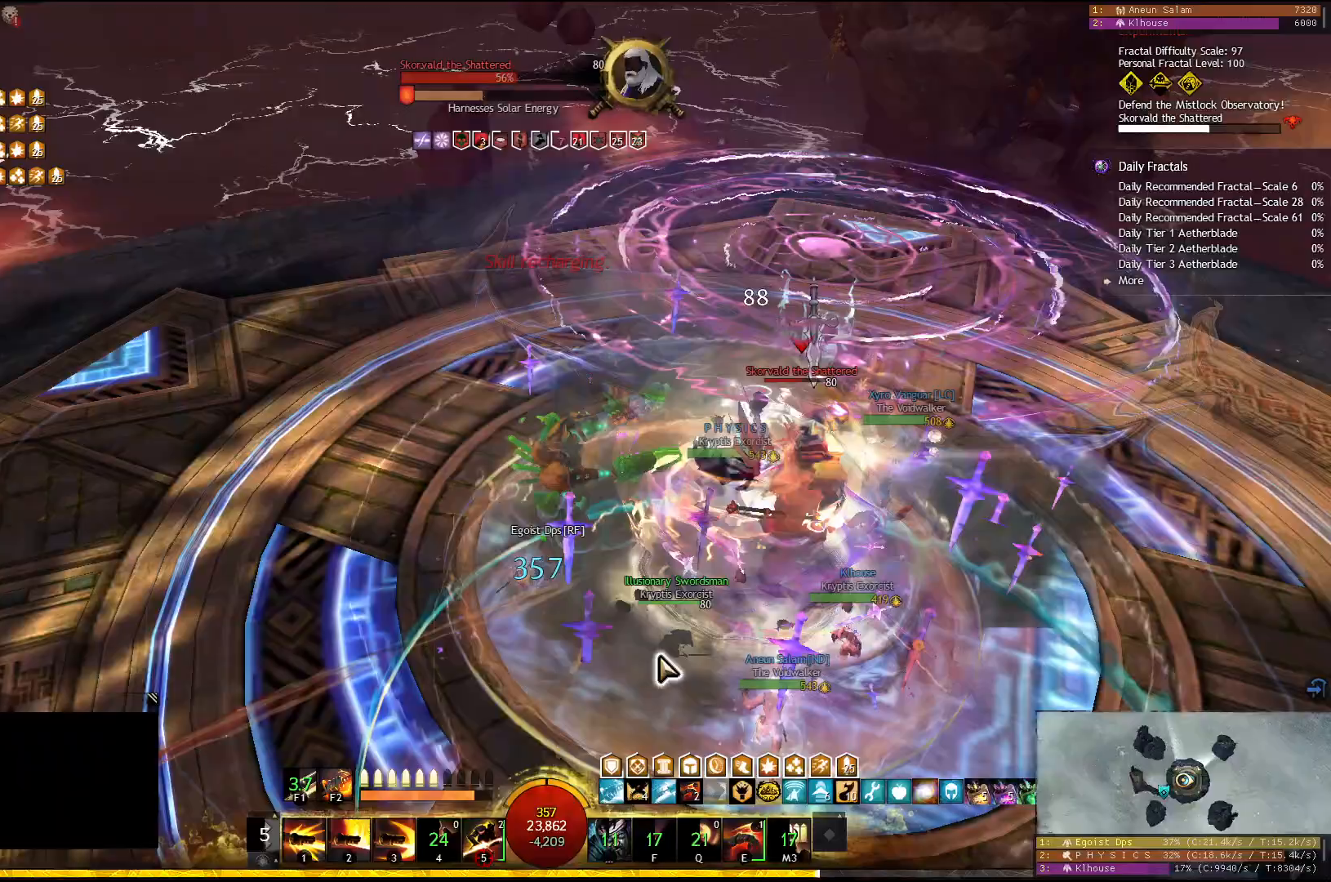
{"keys": [], "events": []}
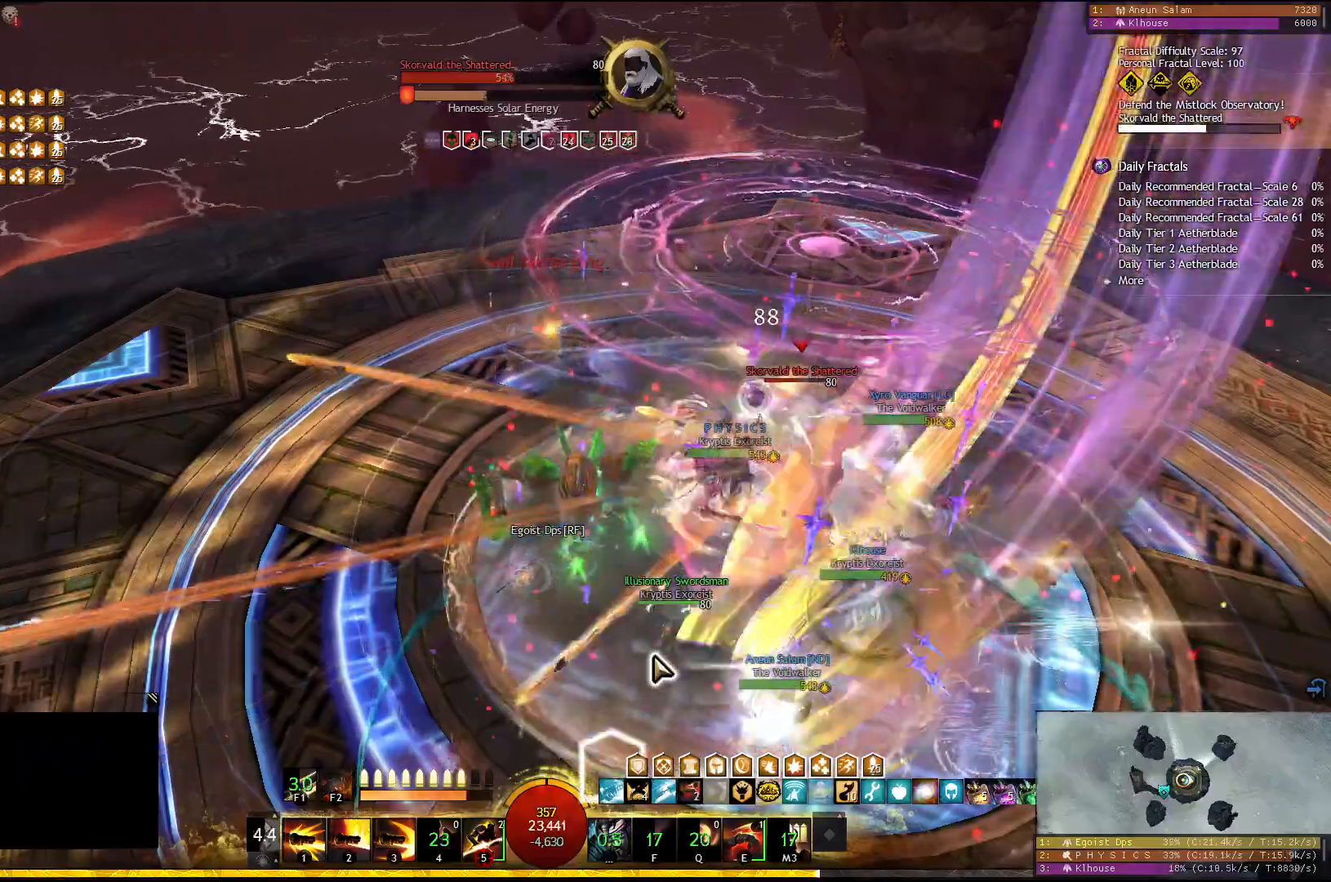
{"keys": ["1"], "events": [[317, "5", "down"], [417, "5", "up"], [450, "1", "down"]]}
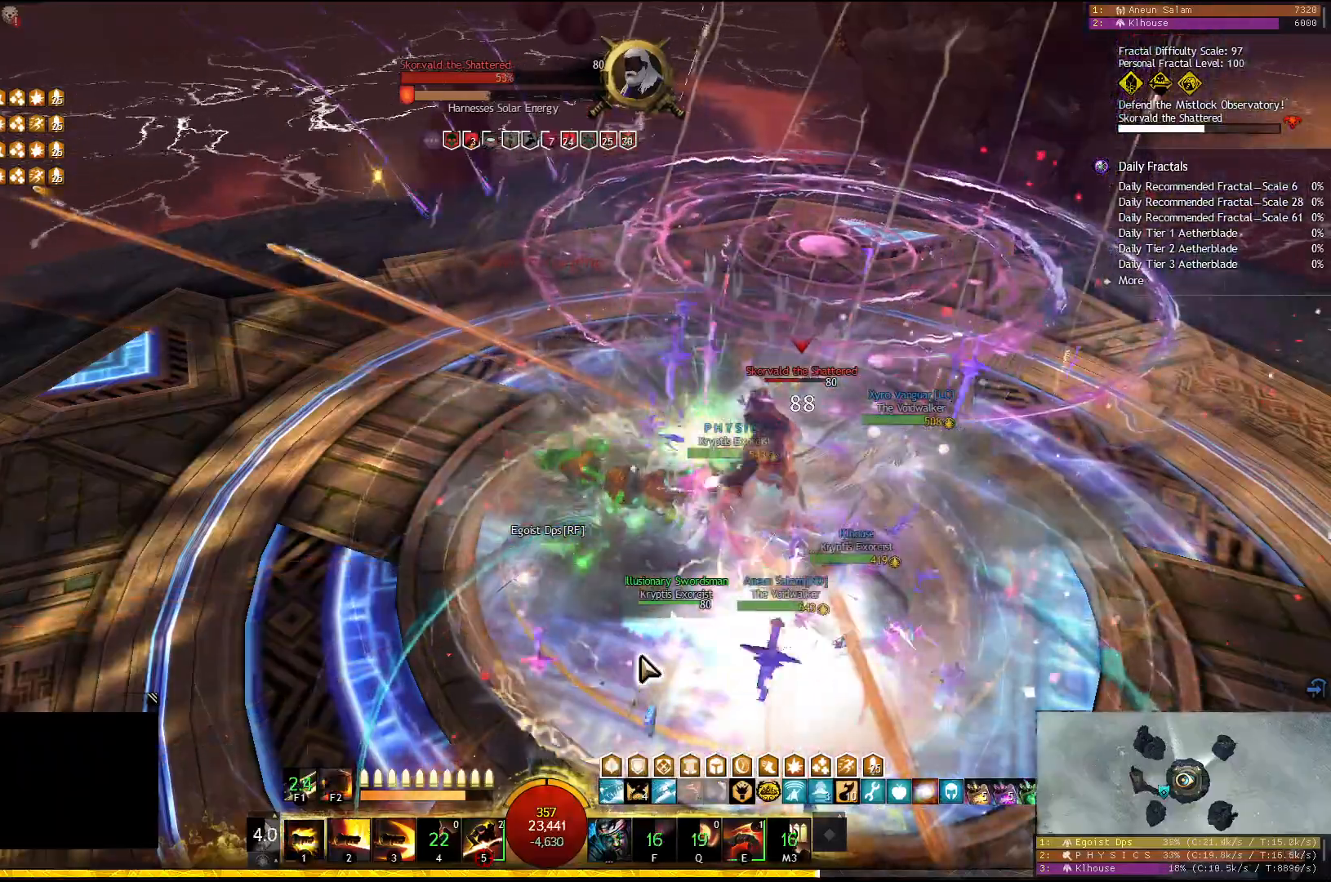
{"keys": ["1"], "events": []}
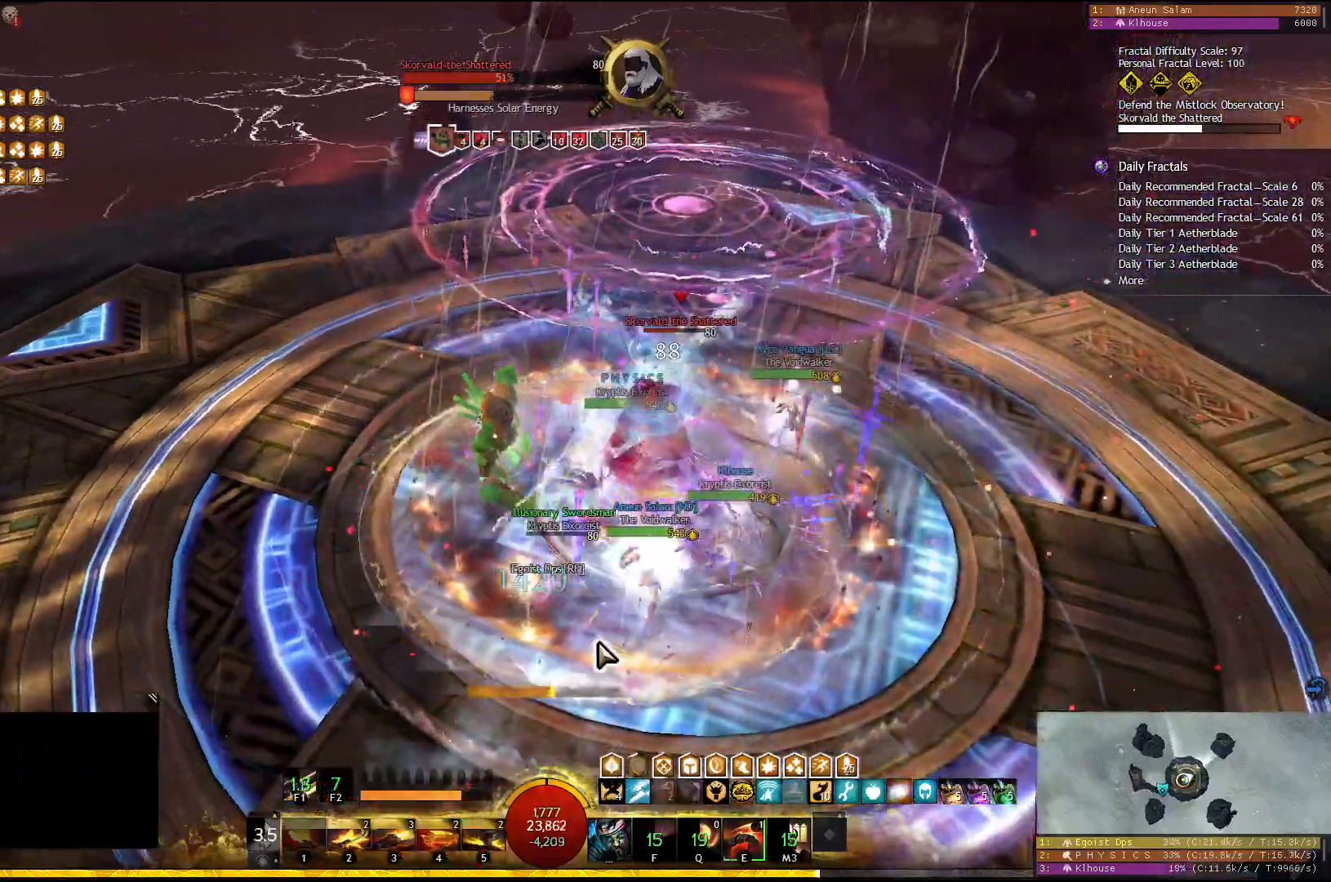
{"keys": ["3"], "events": [[250, "1", "up"], [367, "3", "down"], [467, "3", "up"], [500, "3", "down"]]}
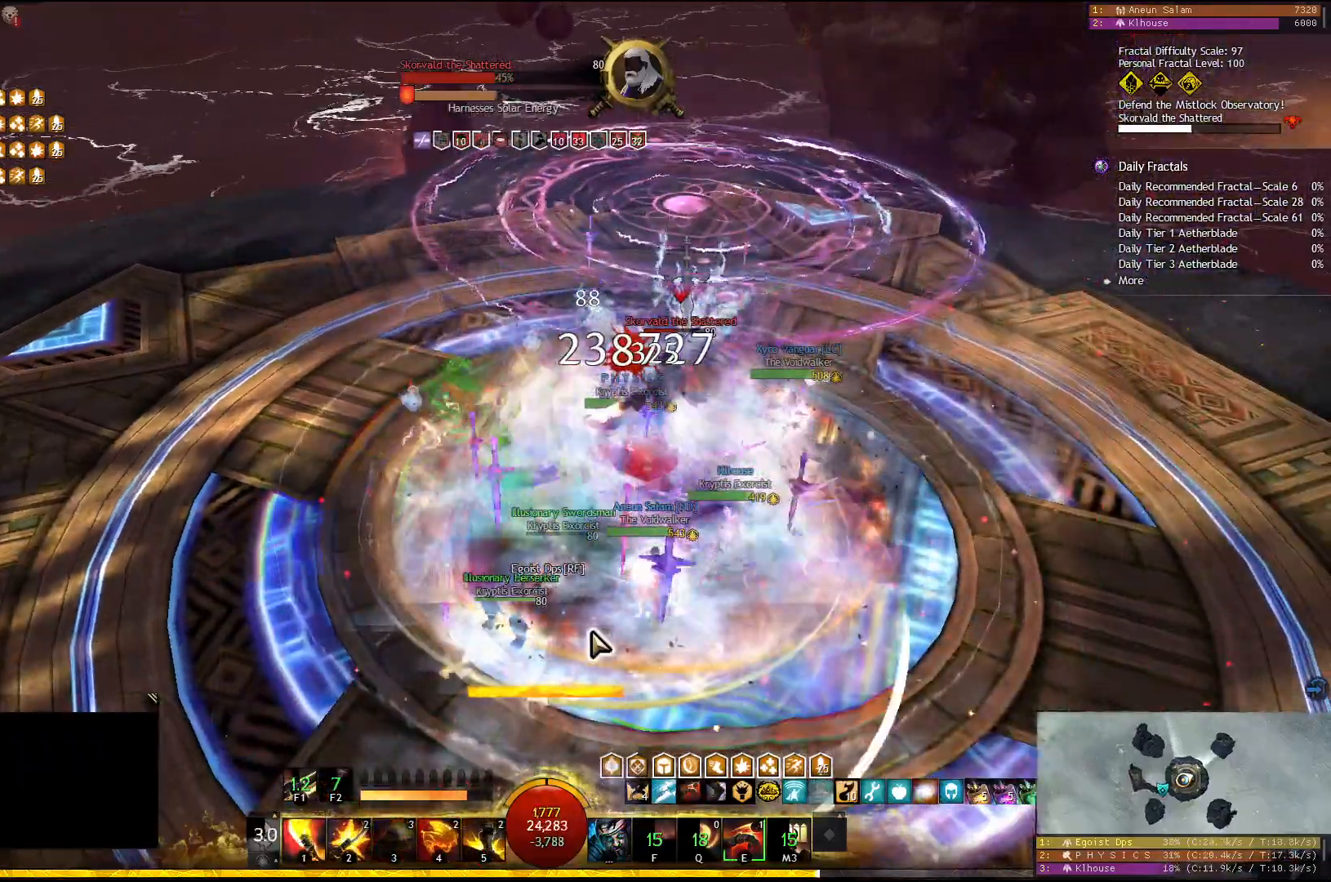
{"keys": [], "events": [[83, "3", "up"], [133, "3", "down"], [300, "3", "up"]]}
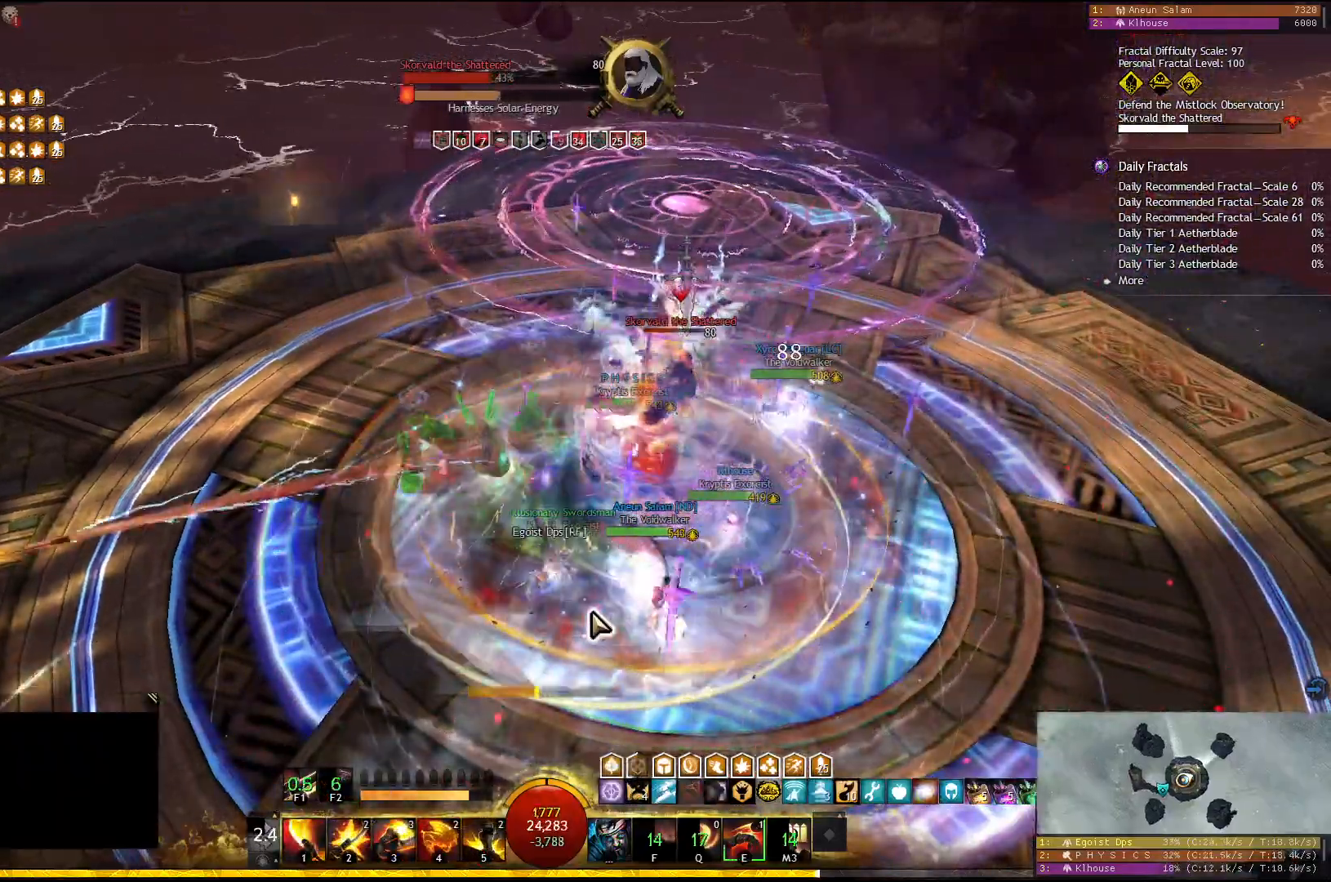
{"keys": ["2"], "events": [[100, "4", "down"], [183, "4", "up"], [200, "4", "down"], [333, "4", "up"], [417, "2", "down"]]}
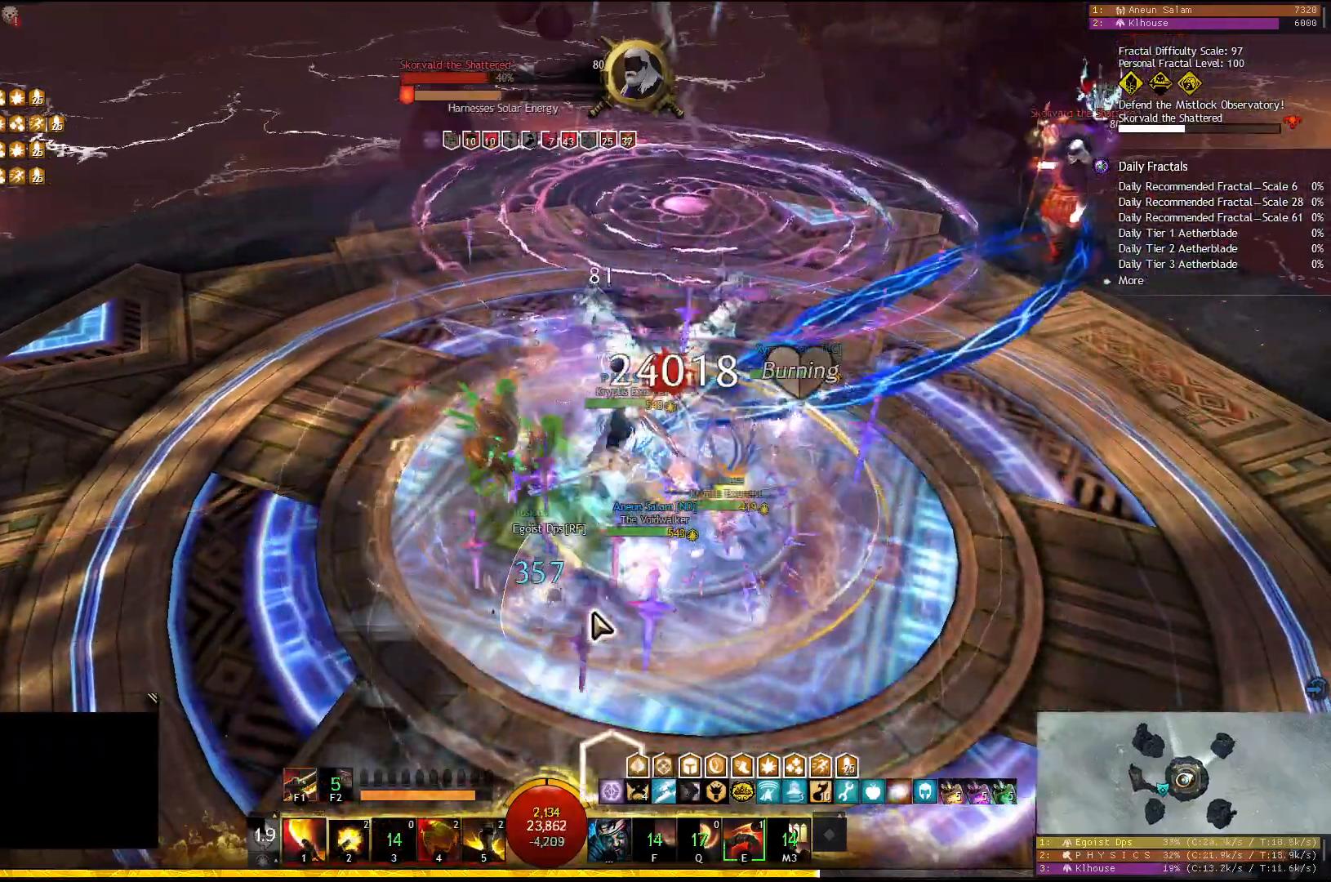
{"keys": ["1"], "events": [[17, "2", "up"], [50, "2", "down"], [150, "2", "up"], [167, "2", "down"], [333, "2", "up"], [450, "1", "down"]]}
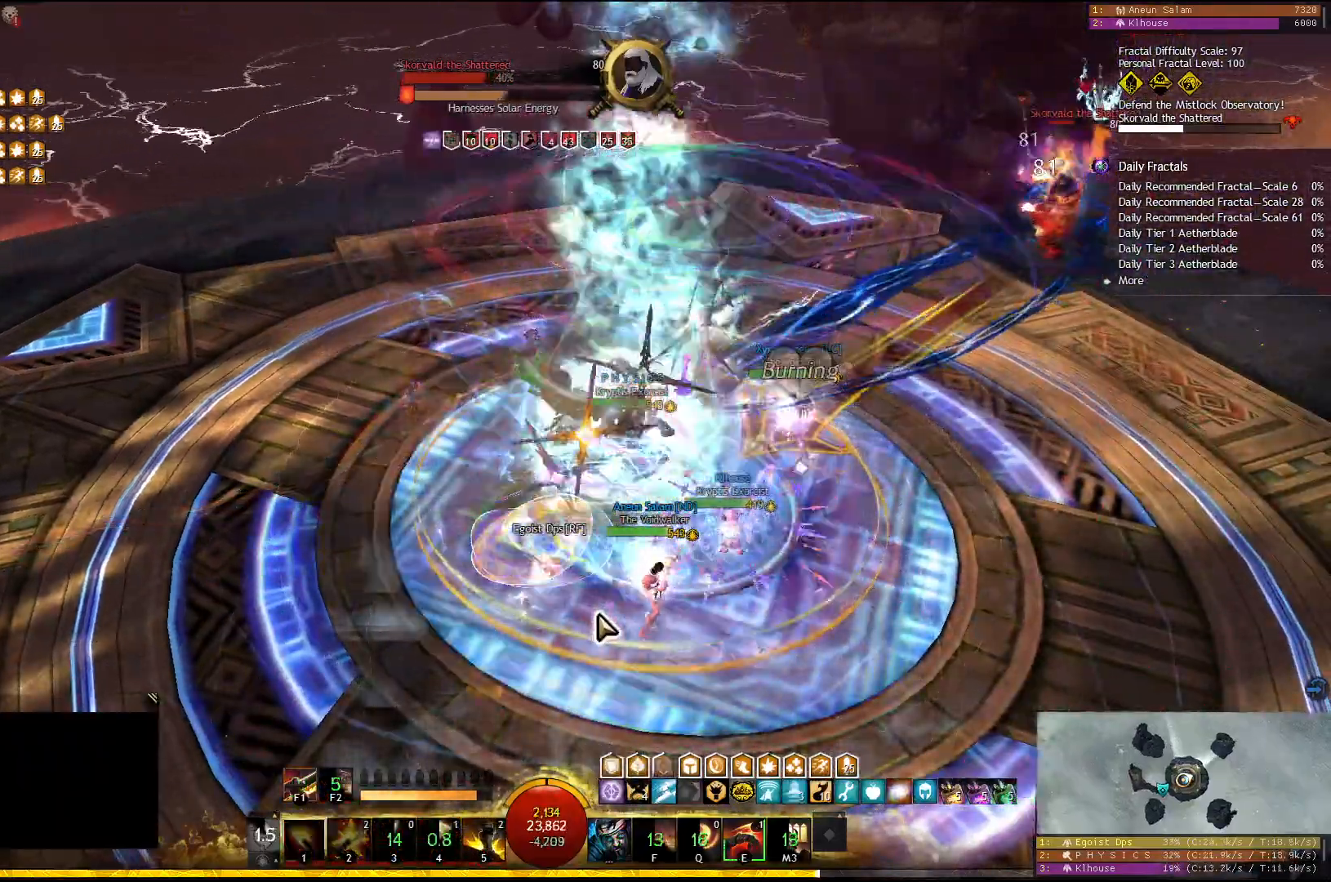
{"keys": [], "events": [[433, "1", "up"]]}
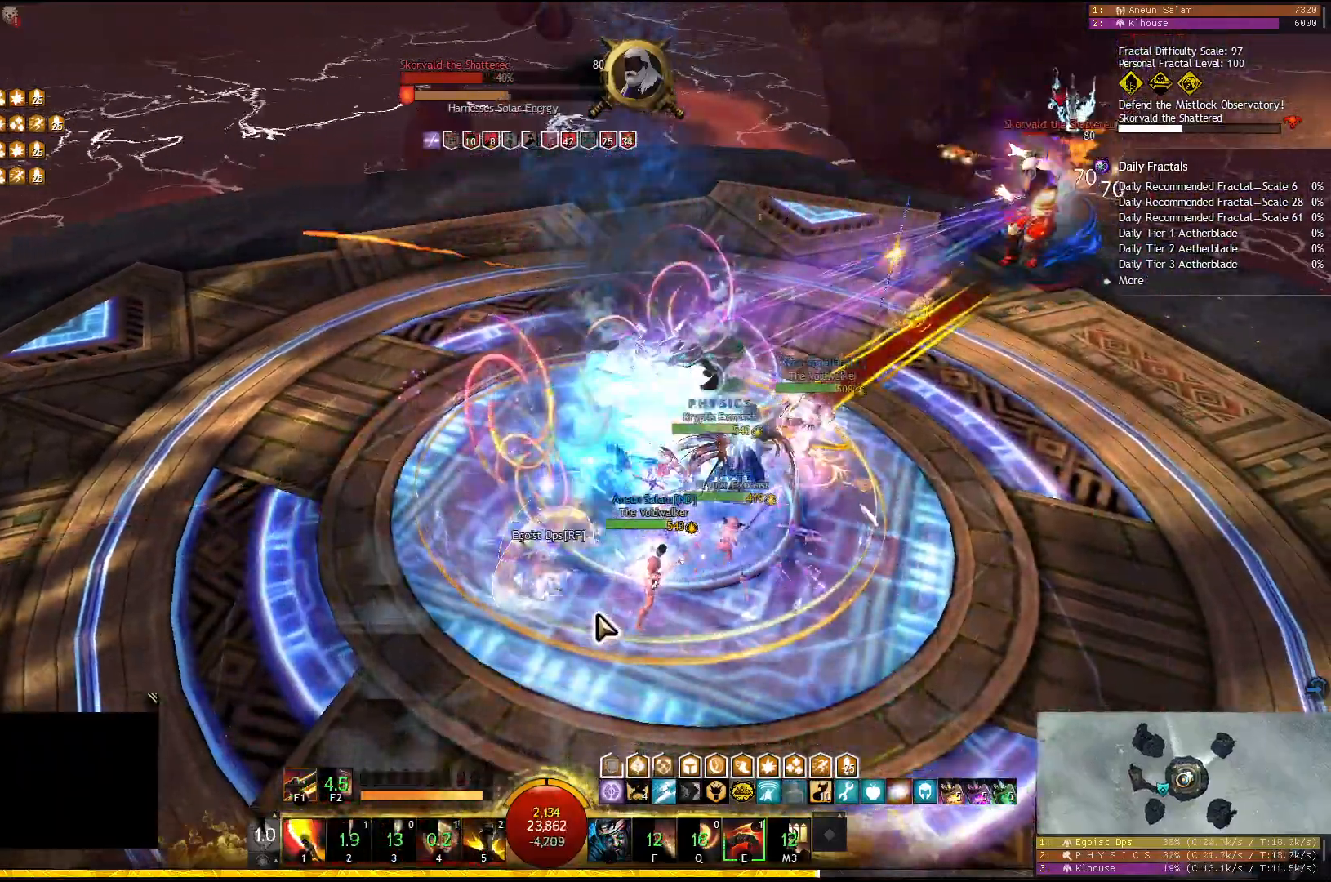
{"keys": [], "events": [[117, "1", "down"], [250, "1", "up"], [283, "1", "down"], [500, "1", "up"]]}
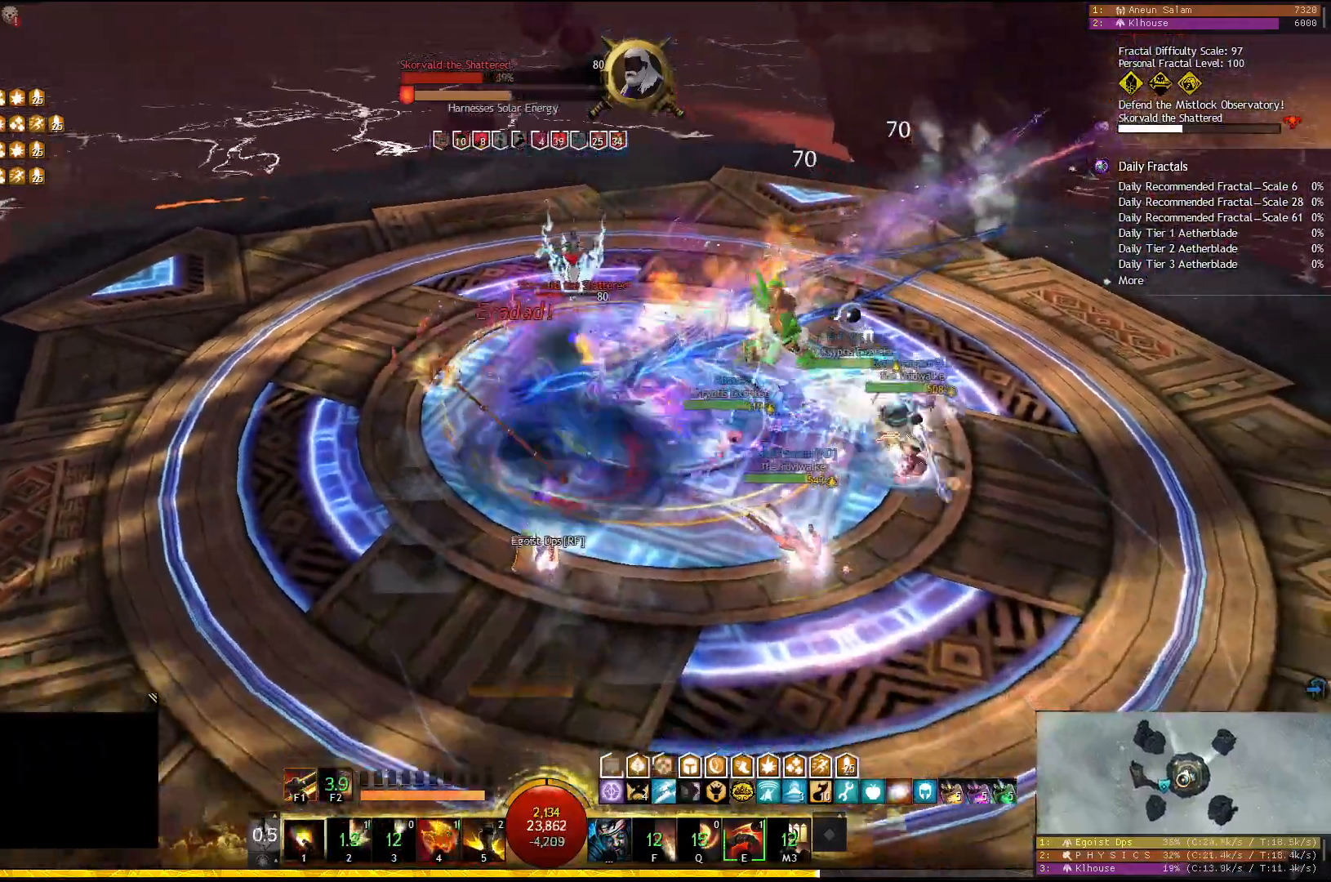
{"keys": ["4"], "events": [[83, "d", "down"], [200, "d", "up"], [333, "4", "down"], [417, "4", "up"], [467, "4", "down"]]}
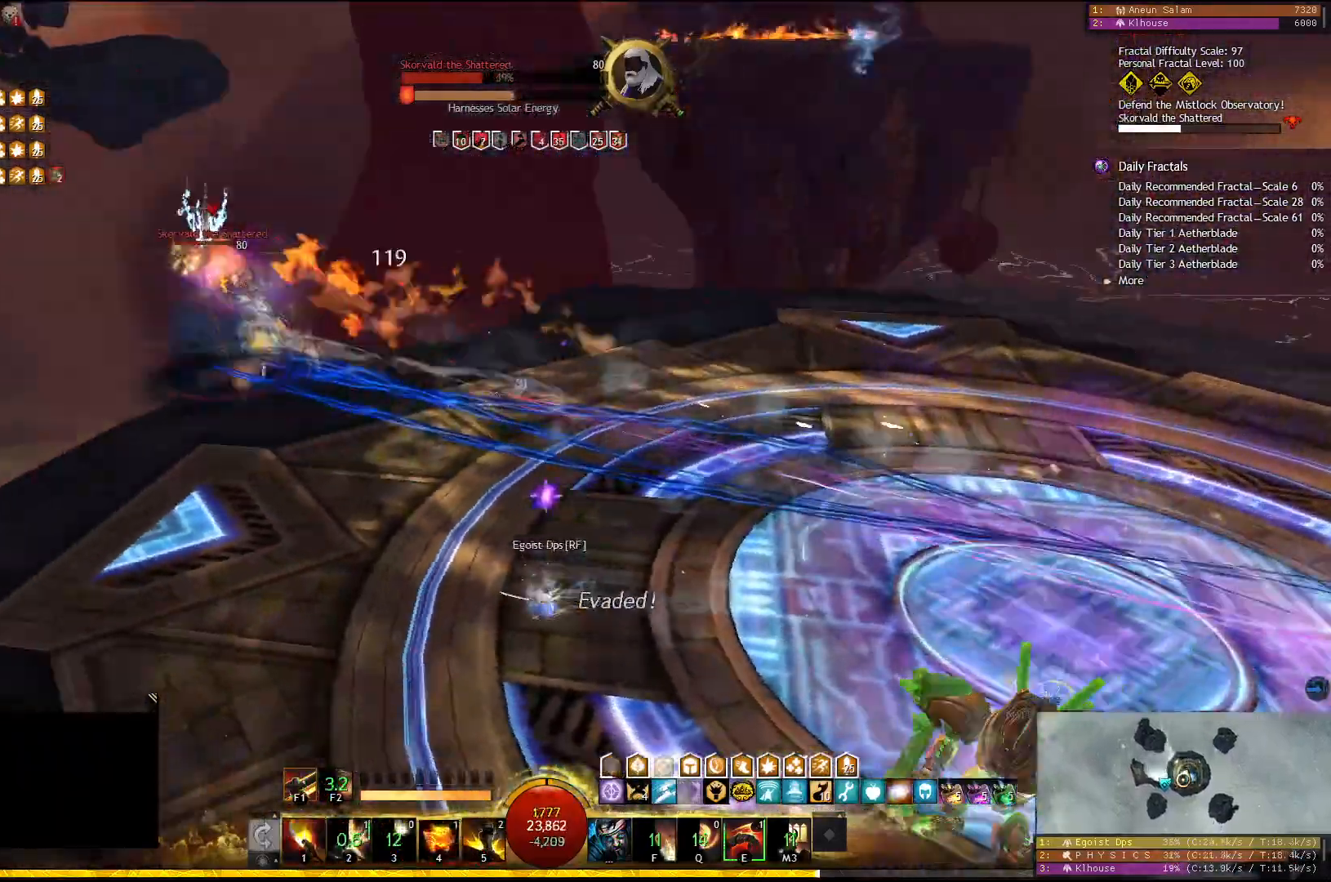
{"keys": [], "events": [[67, "4", "up"], [83, "4", "down"], [183, "4", "up"], [283, "s", "down"], [500, "s", "up"]]}
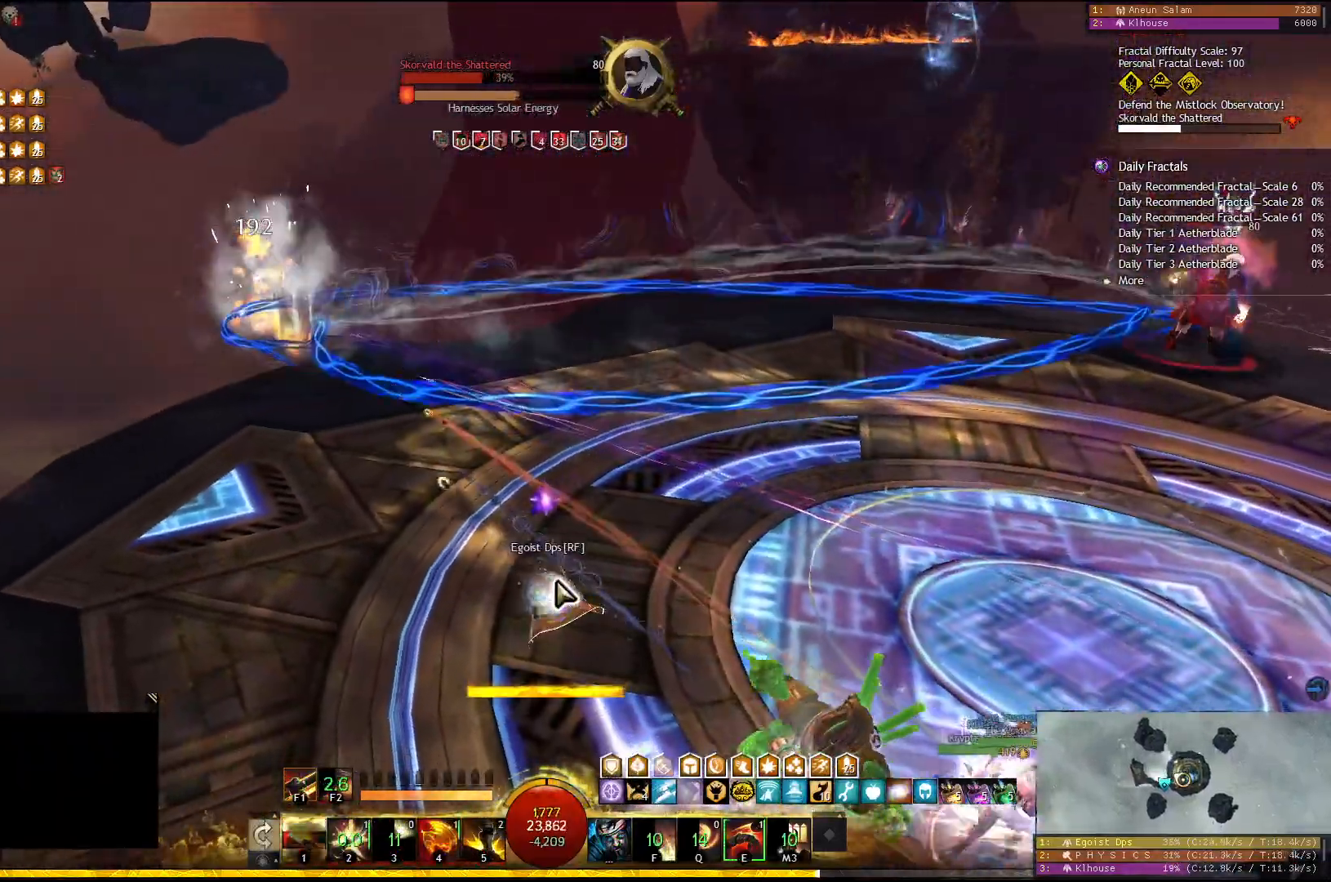
{"keys": ["1"], "events": [[67, "1", "down"]]}
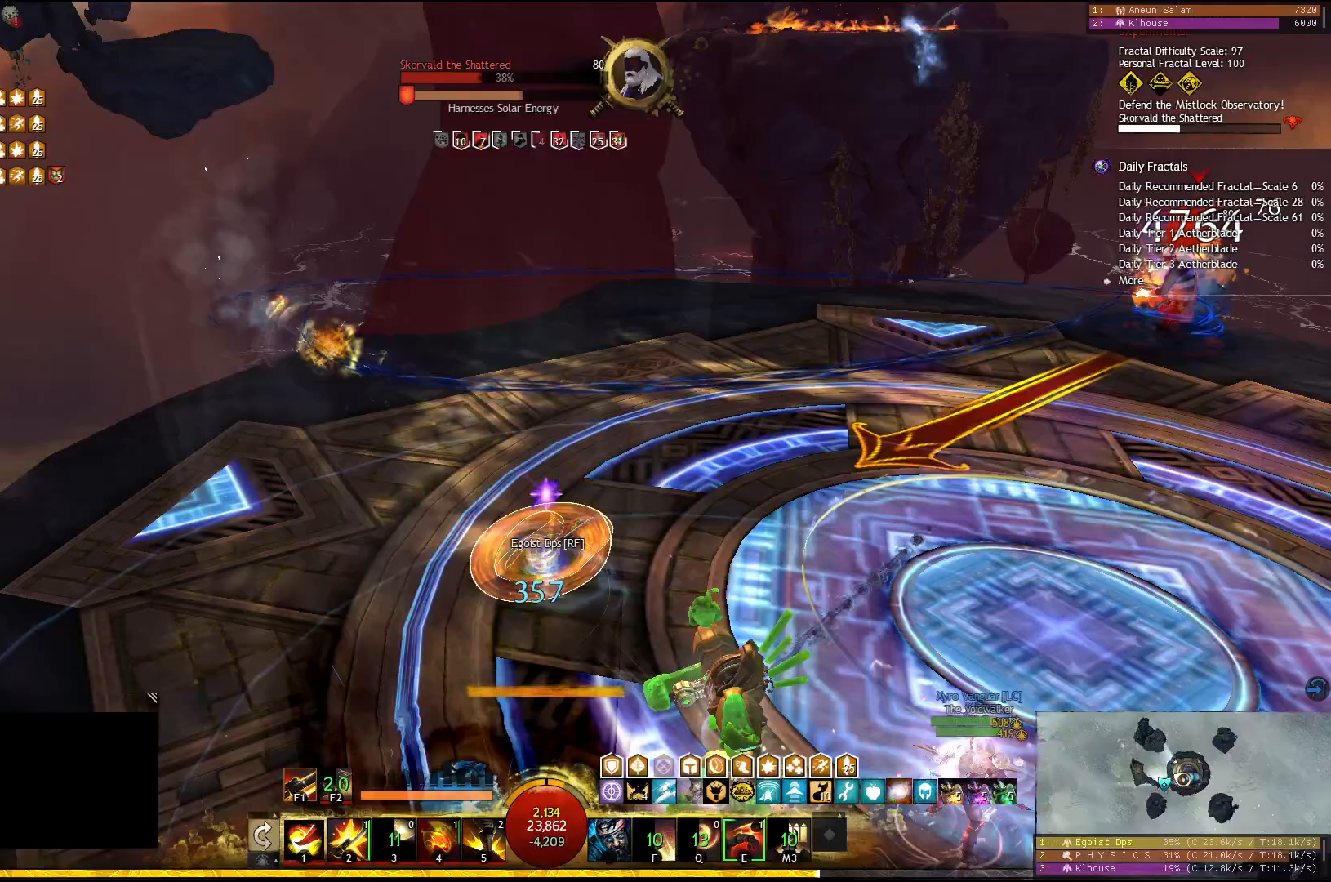
{"keys": ["w"], "events": [[350, "w", "down"], [450, "1", "up"]]}